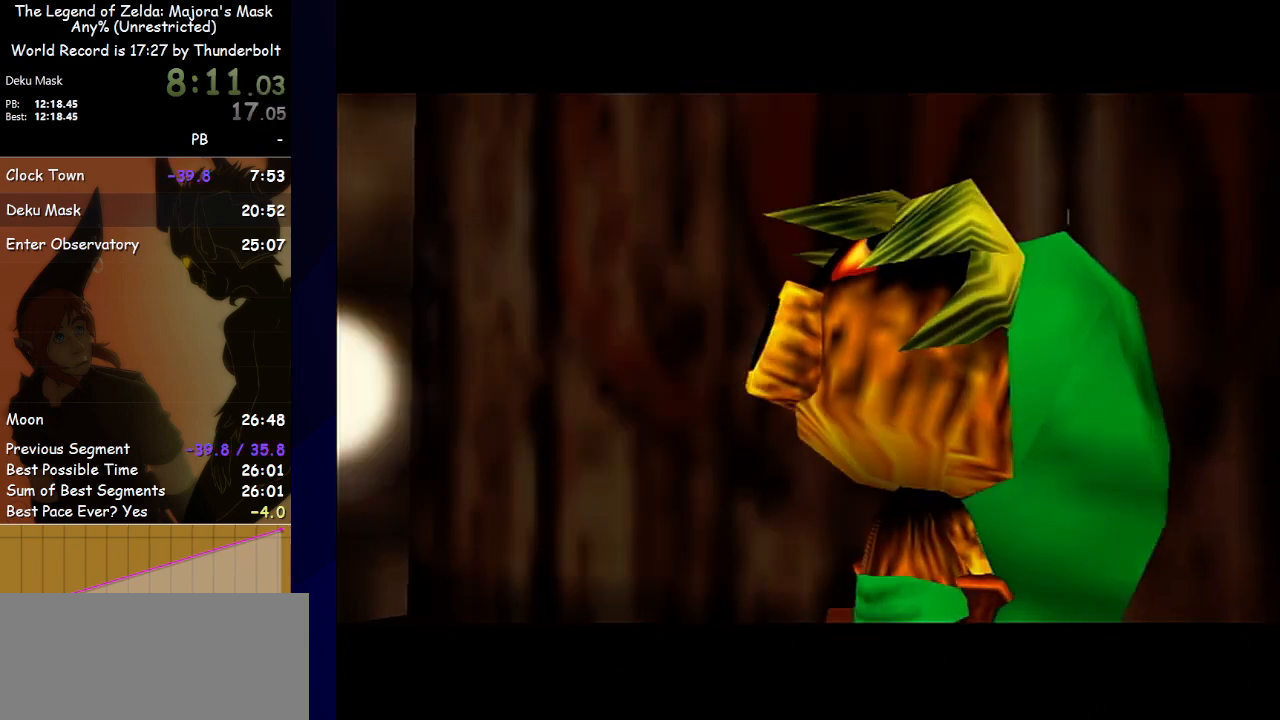
Gameplay with a controller (Nintendo layout); each line is a JSON object with the inputs held at the frame after it. "events" lists button and stick changes between this image and that frame as [ms after this image, input, new state], when the widget could be followed in between. Not read: L3 R3 right_stick.
{"buttons": [], "left_stick": "center", "events": [[367, "Y", "down"], [433, "Y", "up"]]}
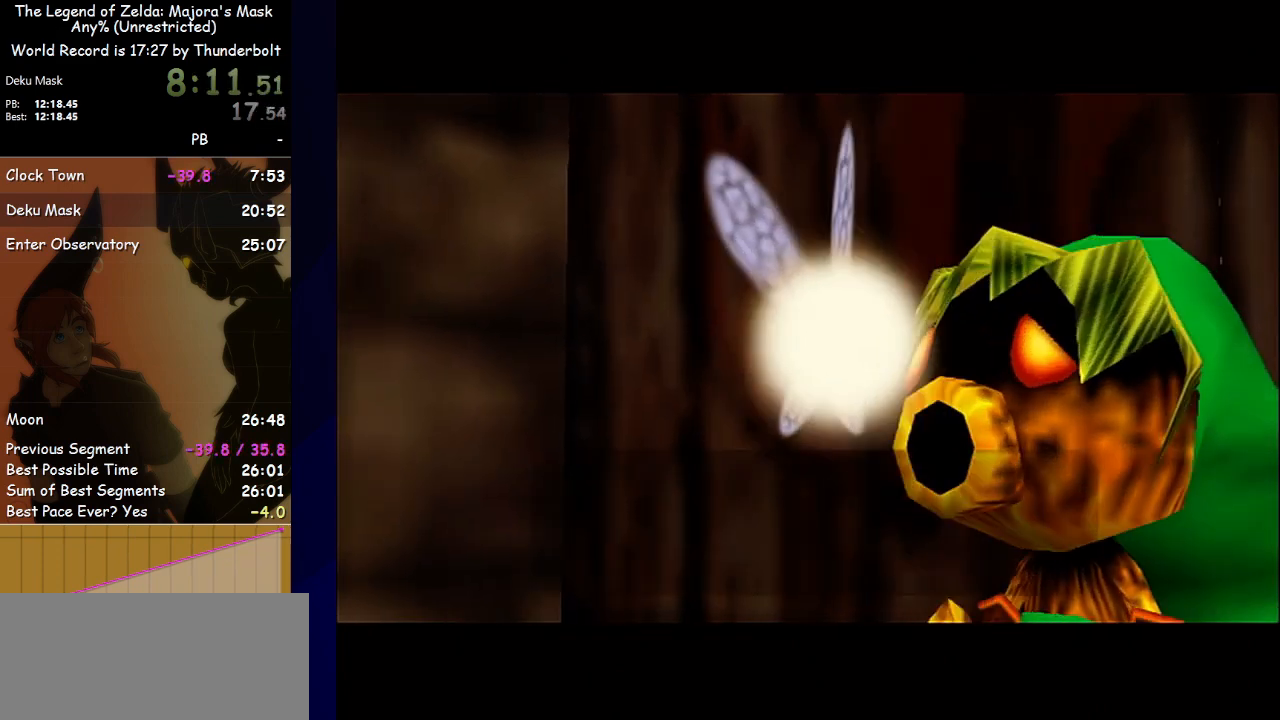
{"buttons": ["A"], "left_stick": "center", "events": [[233, "A", "down"]]}
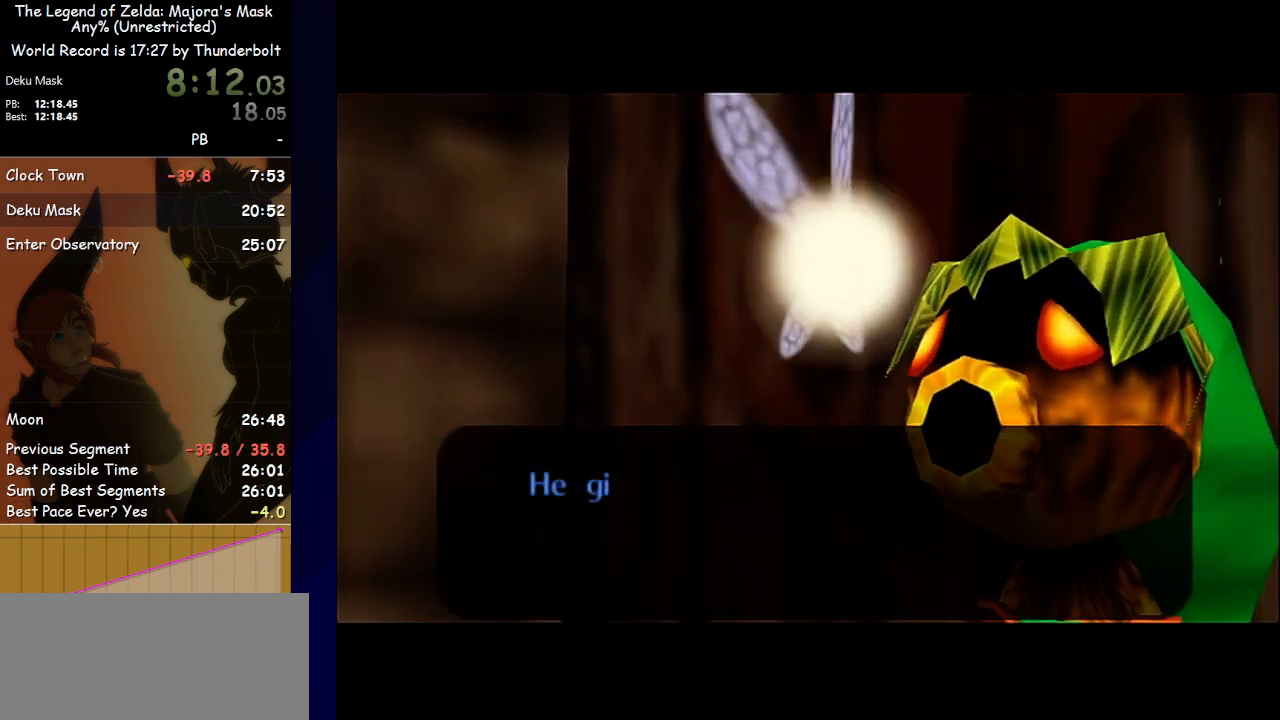
{"buttons": ["B"], "left_stick": "center", "events": [[100, "A", "up"], [133, "B", "down"], [167, "B", "up"], [200, "A", "down"], [233, "A", "up"], [300, "A", "down"], [367, "A", "up"], [367, "B", "down"], [400, "A", "down"], [400, "B", "up"], [467, "A", "up"], [467, "B", "down"]]}
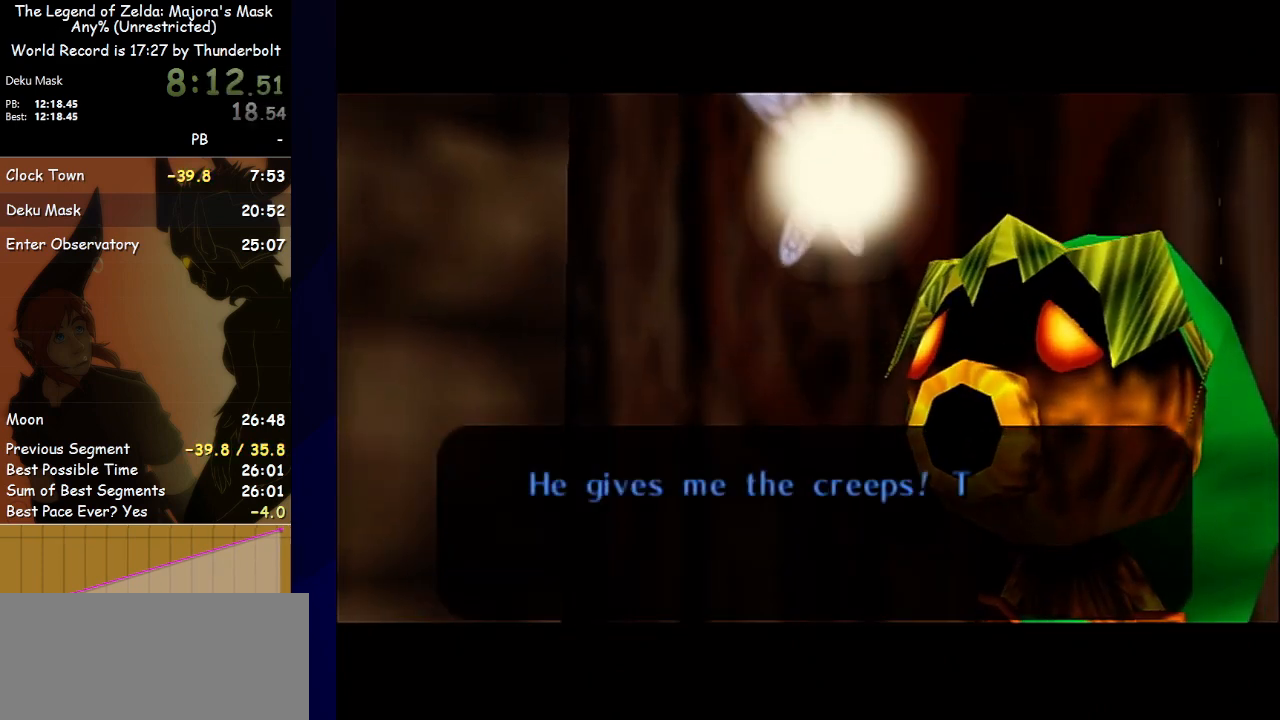
{"buttons": ["A", "B"], "left_stick": "center", "events": [[33, "A", "down"], [33, "B", "up"], [100, "A", "up"], [100, "B", "down"], [167, "A", "down"], [167, "B", "up"], [233, "B", "down"], [267, "A", "up"], [333, "A", "down"], [333, "B", "up"], [367, "B", "down"], [400, "A", "up"], [467, "A", "down"], [467, "B", "up"], [500, "B", "down"]]}
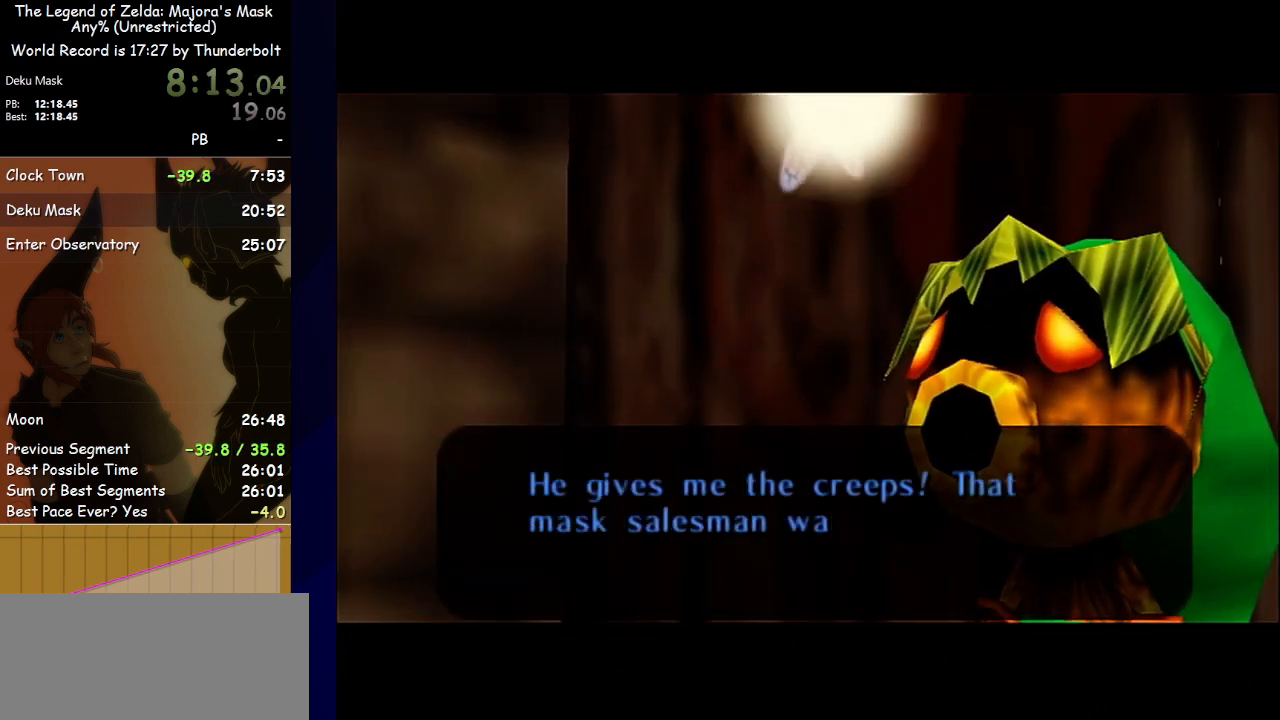
{"buttons": ["A"], "left_stick": "center", "events": [[33, "A", "up"], [67, "A", "down"], [100, "B", "up"], [133, "B", "down"], [167, "A", "up"], [200, "A", "down"], [200, "B", "up"], [267, "B", "down"], [300, "A", "up"], [333, "A", "down"], [333, "B", "up"], [400, "B", "down"], [433, "A", "up"], [467, "A", "down"], [467, "B", "up"]]}
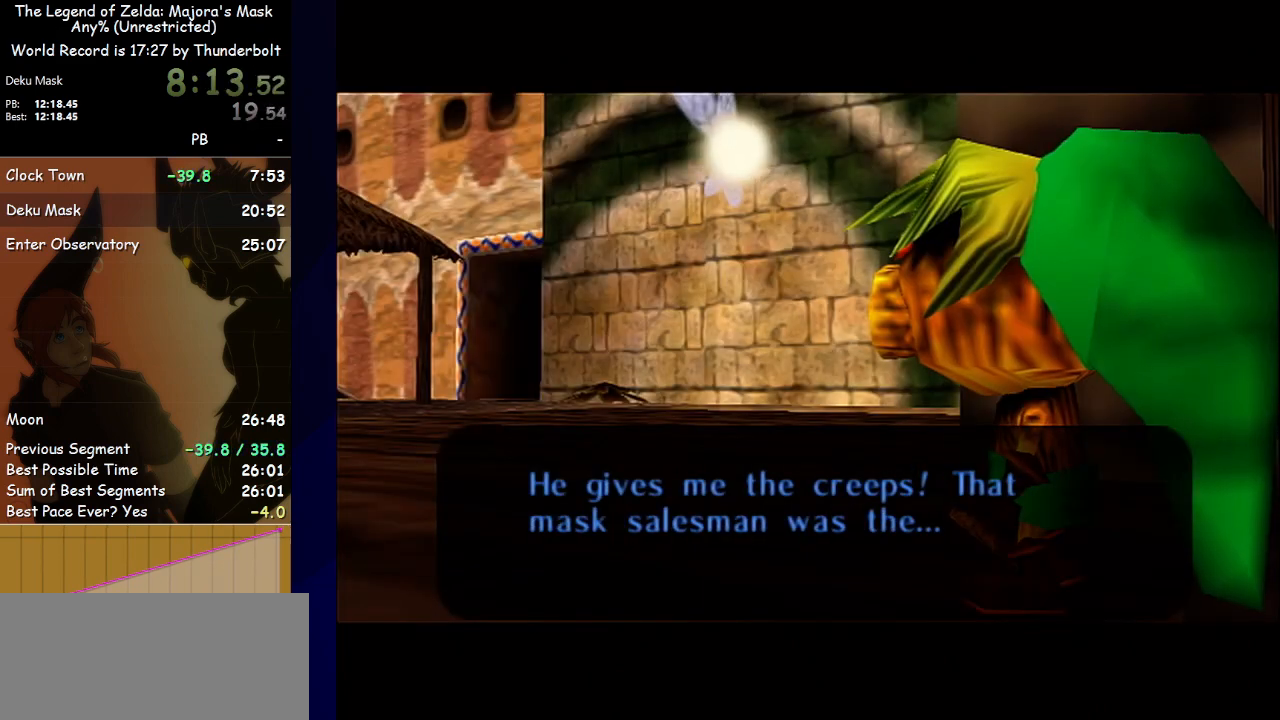
{"buttons": ["A"], "left_stick": "center", "events": [[33, "A", "up"], [33, "B", "down"], [100, "A", "down"], [100, "B", "up"], [167, "A", "up"], [167, "B", "down"], [267, "A", "down"], [267, "B", "up"], [300, "A", "up"], [300, "B", "down"], [367, "A", "down"], [367, "B", "up"], [433, "B", "down"], [467, "A", "up"], [500, "A", "down"], [500, "B", "up"]]}
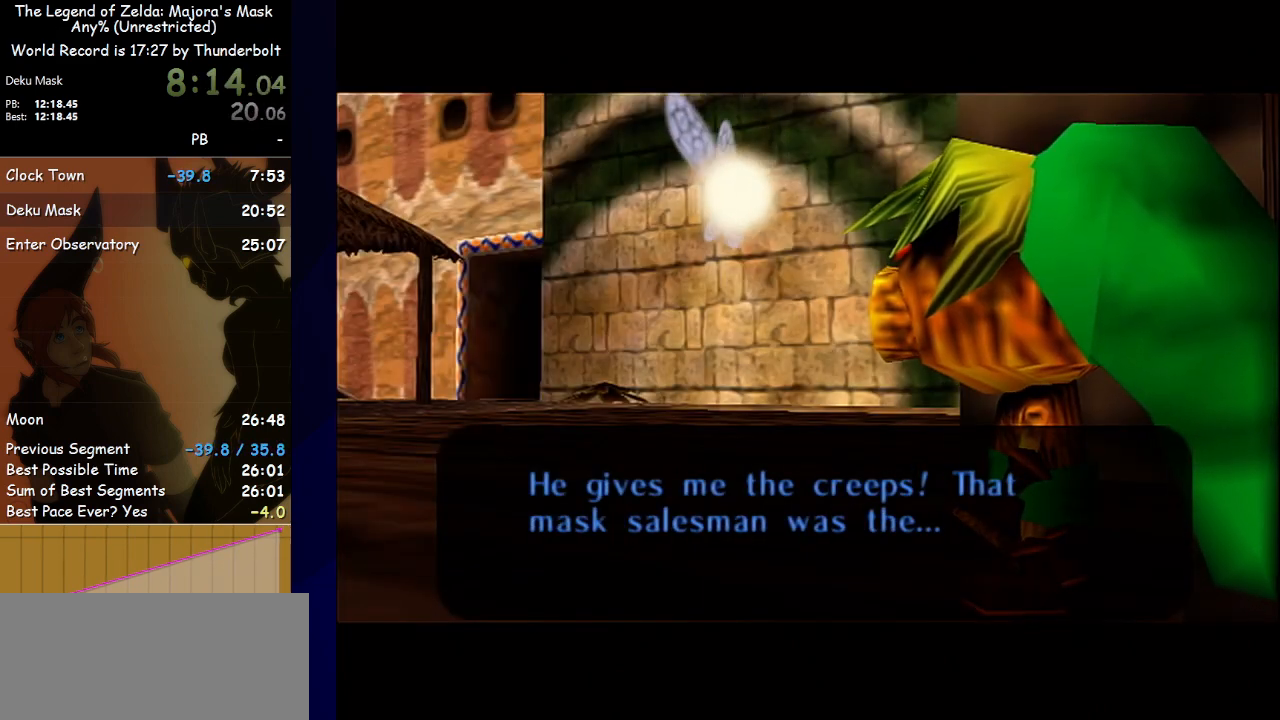
{"buttons": ["B"], "left_stick": "center", "events": [[67, "B", "down"], [100, "A", "up"], [133, "A", "down"], [133, "B", "up"], [200, "B", "down"], [233, "A", "up"], [267, "A", "down"], [267, "B", "up"], [333, "A", "up"], [333, "B", "down"], [400, "A", "down"], [400, "B", "up"], [467, "A", "up"], [467, "B", "down"]]}
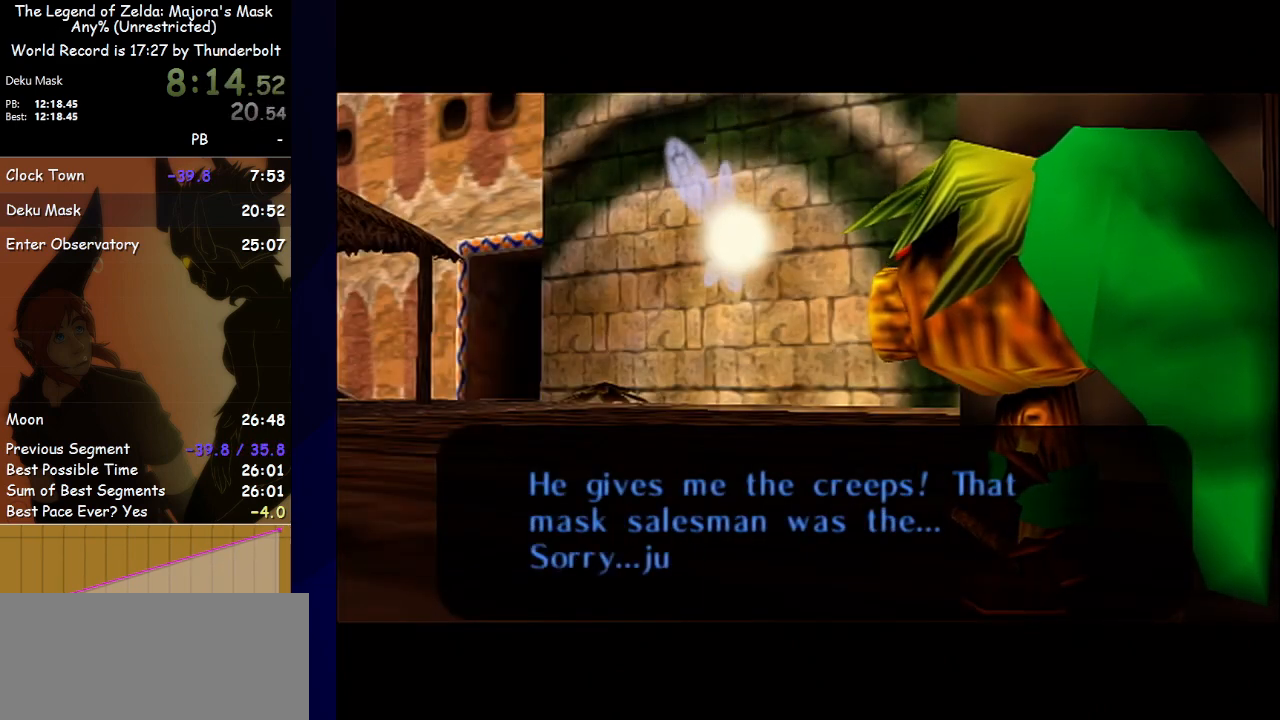
{"buttons": ["B"], "left_stick": "center", "events": [[33, "A", "down"], [33, "B", "up"], [100, "A", "up"], [100, "B", "down"], [167, "A", "down"], [167, "B", "up"], [233, "B", "down"], [267, "A", "up"], [300, "A", "down"], [300, "B", "up"], [367, "A", "up"], [367, "B", "down"], [433, "A", "down"], [433, "B", "up"], [467, "B", "down"], [500, "A", "up"]]}
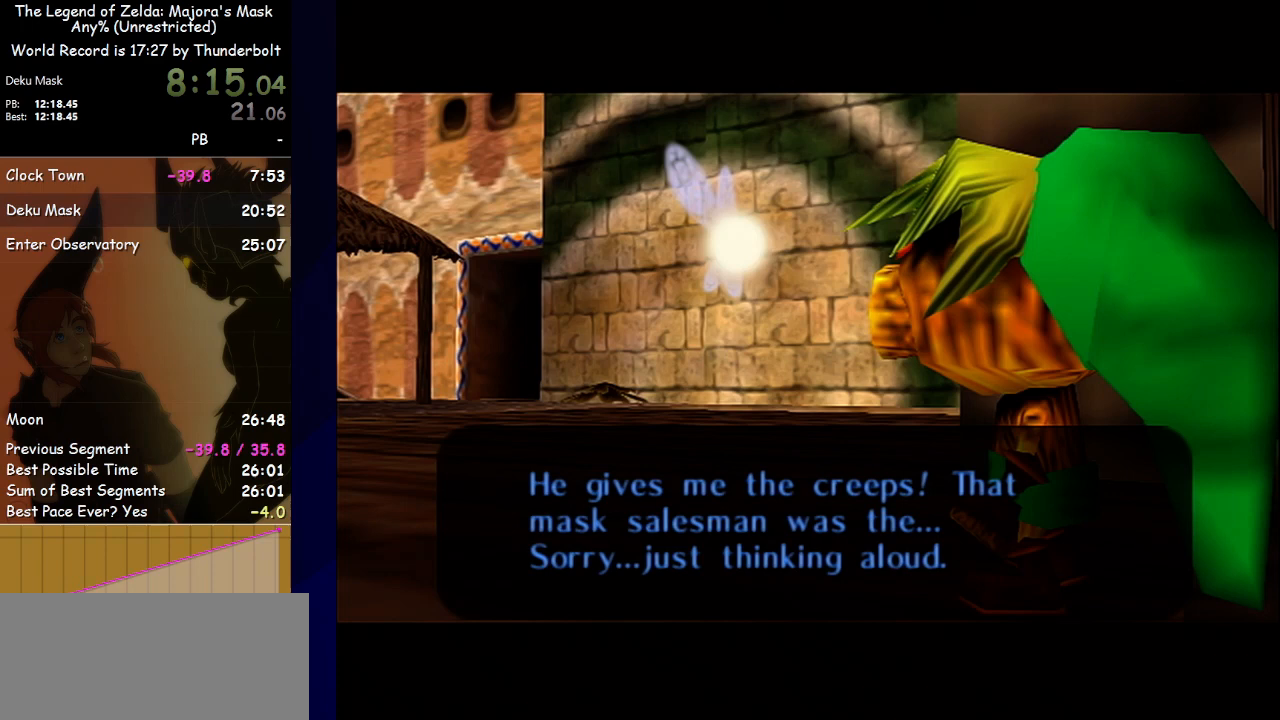
{"buttons": ["A"], "left_stick": "center", "events": [[67, "A", "down"], [67, "B", "up"], [133, "A", "up"], [133, "B", "down"], [200, "A", "down"], [200, "B", "up"], [267, "A", "up"], [267, "B", "down"], [333, "A", "down"], [333, "B", "up"], [400, "A", "up"], [400, "B", "down"], [467, "A", "down"], [467, "B", "up"]]}
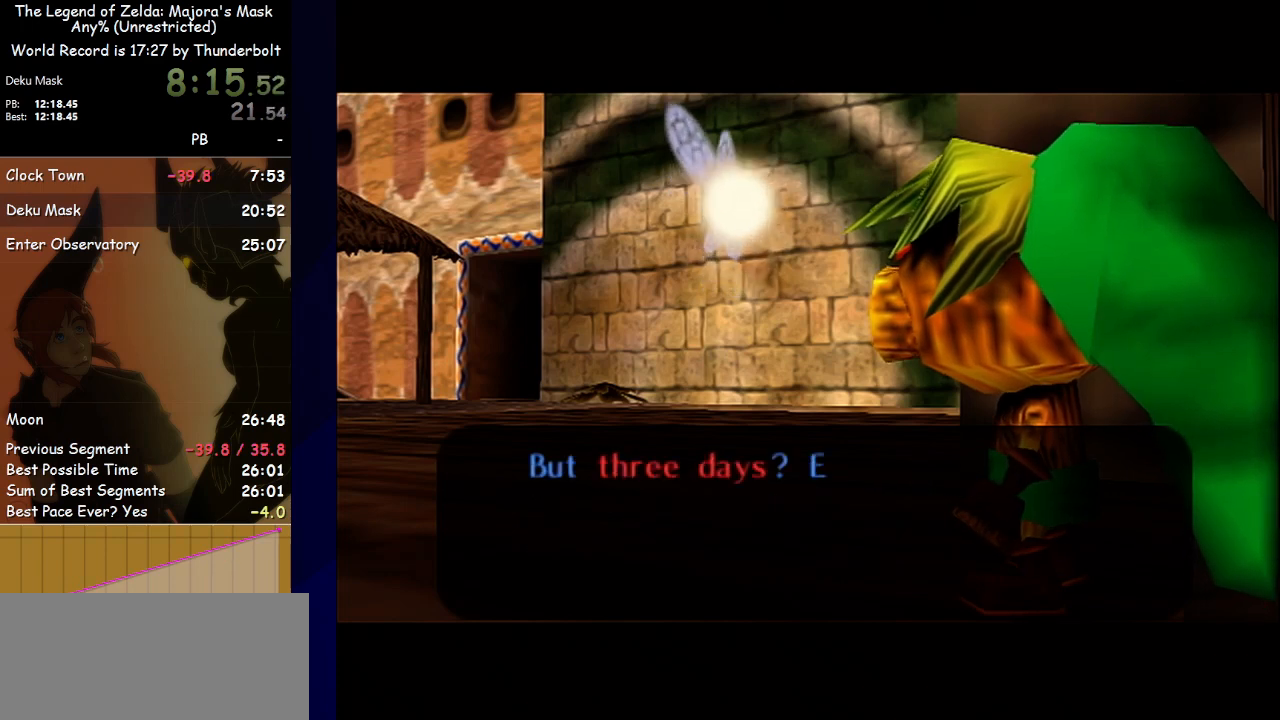
{"buttons": [], "left_stick": "center", "events": [[33, "A", "up"], [33, "B", "down"], [100, "A", "down"], [133, "B", "up"], [167, "A", "up"], [167, "B", "down"], [467, "B", "up"]]}
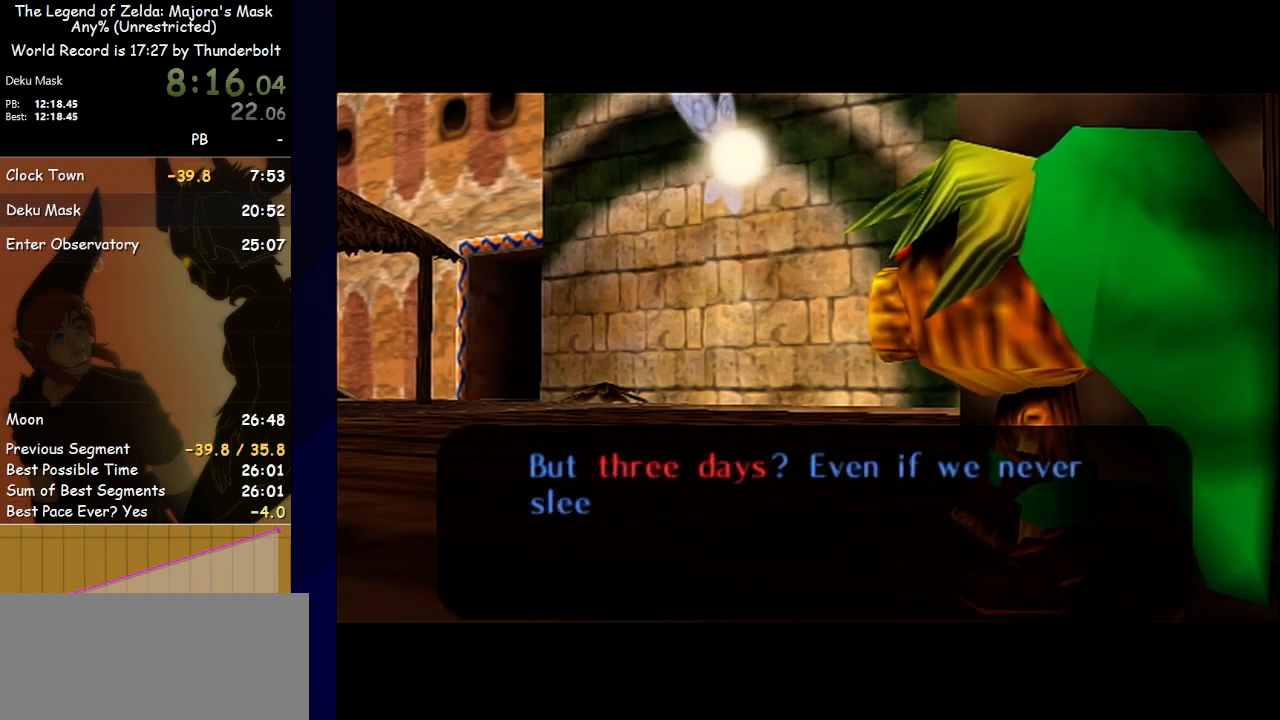
{"buttons": ["B"], "left_stick": "center", "events": [[67, "A", "down"], [133, "A", "up"], [167, "A", "down"], [200, "A", "up"], [433, "A", "down"], [467, "A", "up"], [500, "B", "down"]]}
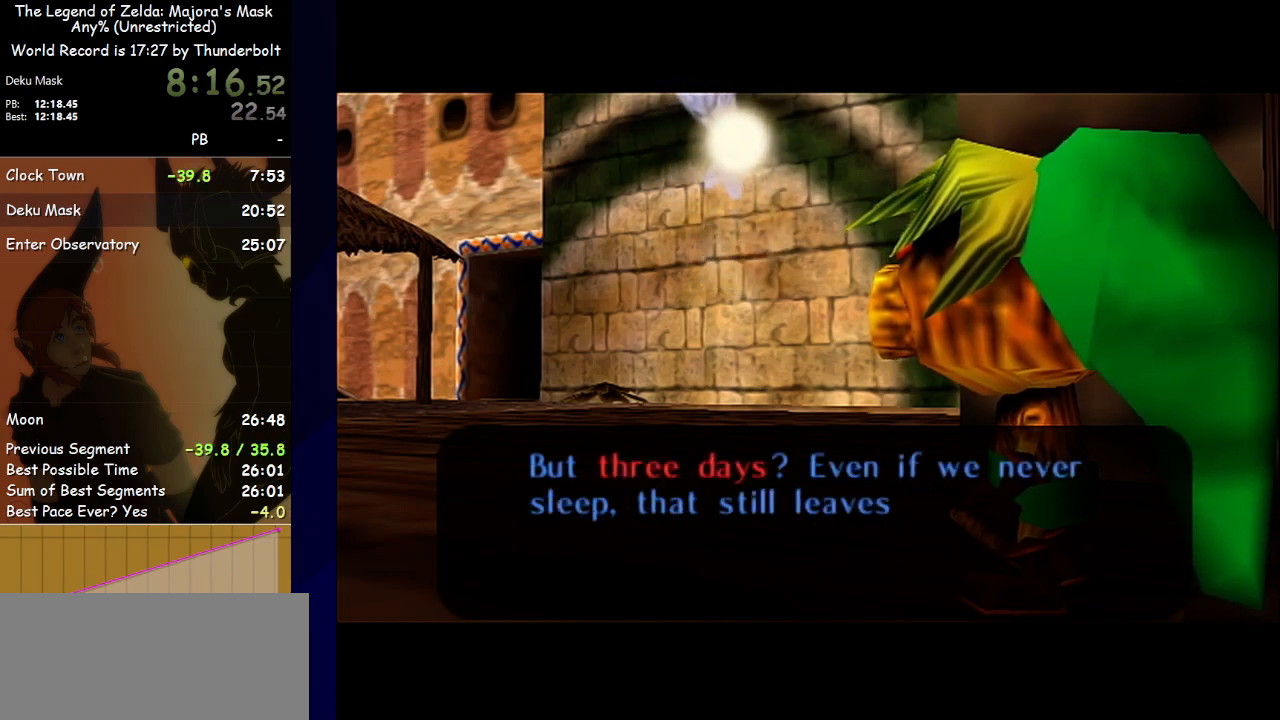
{"buttons": ["B"], "left_stick": "center", "events": [[33, "A", "down"], [33, "B", "up"], [67, "B", "down"], [100, "A", "up"], [167, "A", "down"], [167, "B", "up"], [233, "A", "up"], [233, "B", "down"], [300, "A", "down"], [300, "B", "up"], [367, "A", "up"], [367, "B", "down"], [433, "A", "down"], [433, "B", "up"], [500, "A", "up"], [500, "B", "down"]]}
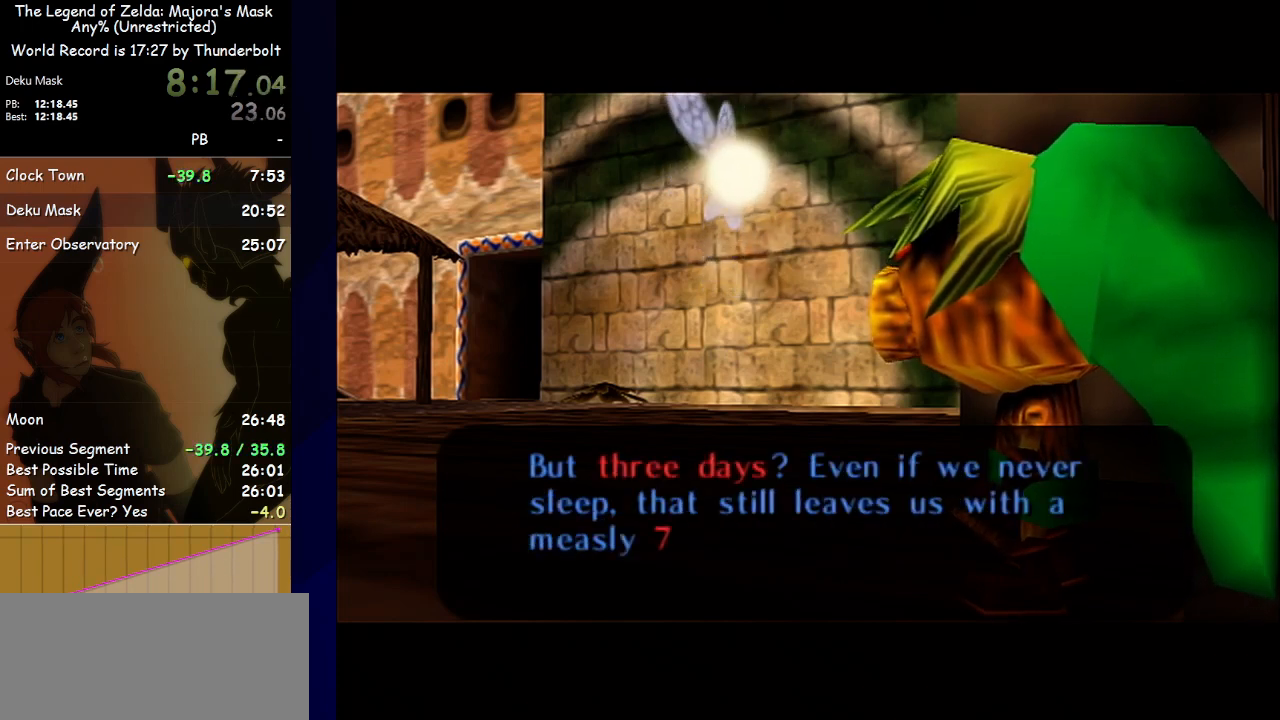
{"buttons": ["A"], "left_stick": "center", "events": [[67, "A", "down"], [67, "B", "up"], [133, "B", "down"], [167, "A", "up"], [233, "A", "down"], [233, "B", "up"], [267, "B", "down"], [300, "A", "up"], [367, "A", "down"], [367, "B", "up"], [433, "A", "up"], [433, "B", "down"], [500, "A", "down"], [500, "B", "up"]]}
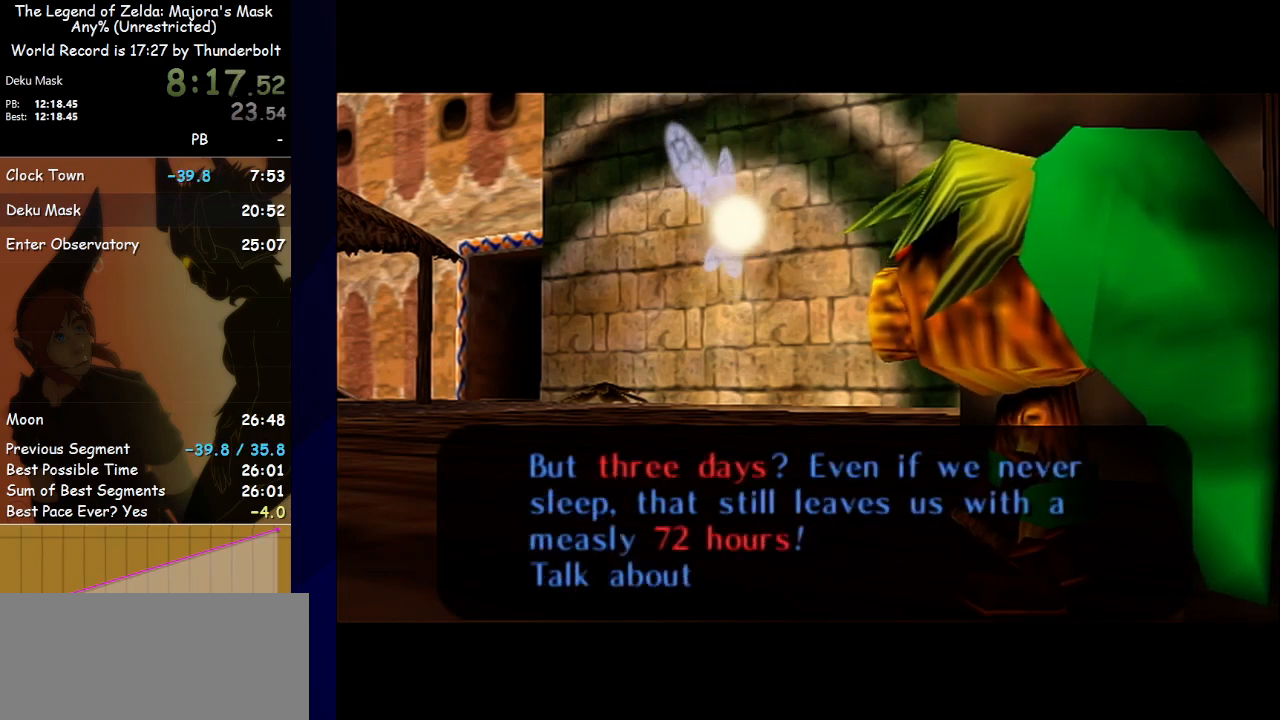
{"buttons": ["B"], "left_stick": "center", "events": [[67, "A", "up"], [67, "B", "down"], [133, "A", "down"], [133, "B", "up"], [200, "B", "down"], [233, "A", "up"], [267, "A", "down"], [300, "B", "up"], [333, "B", "down"], [367, "A", "up"], [433, "A", "down"], [433, "B", "up"], [500, "A", "up"], [500, "B", "down"]]}
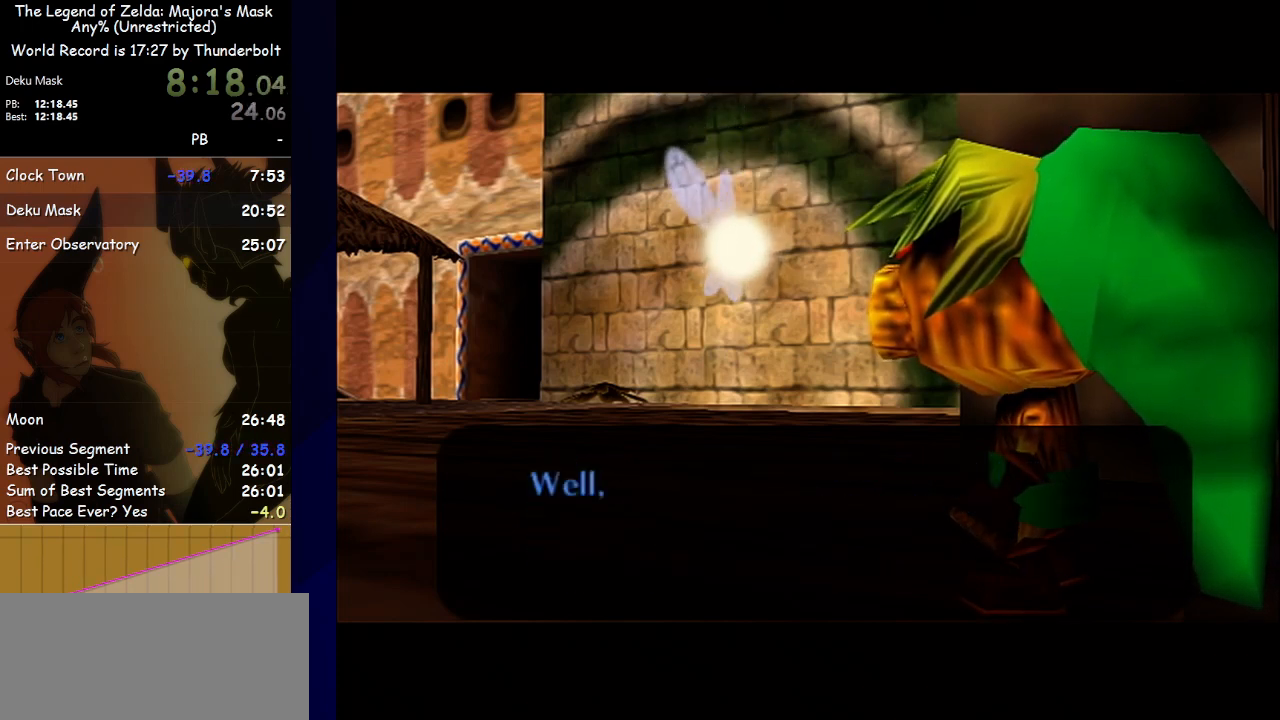
{"buttons": ["A", "B"], "left_stick": "center", "events": [[67, "A", "down"], [67, "B", "up"], [133, "A", "up"], [133, "B", "down"], [200, "A", "down"], [233, "B", "up"], [267, "B", "down"], [300, "A", "up"], [500, "A", "down"]]}
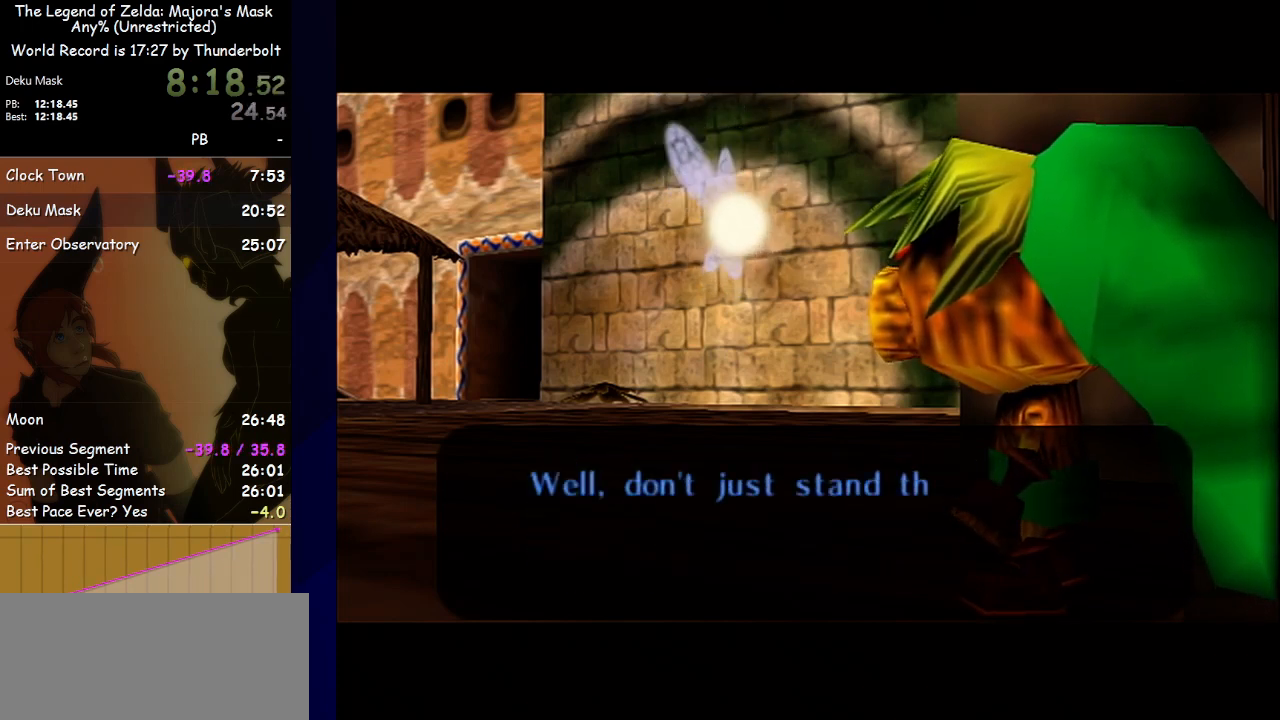
{"buttons": ["A"], "left_stick": "center", "events": [[33, "A", "up"], [67, "A", "down"], [100, "B", "up"], [167, "B", "down"], [200, "B", "up"], [267, "B", "down"], [300, "A", "up"], [333, "A", "down"], [333, "B", "up"], [400, "B", "down"], [433, "A", "up"], [500, "A", "down"], [500, "B", "up"]]}
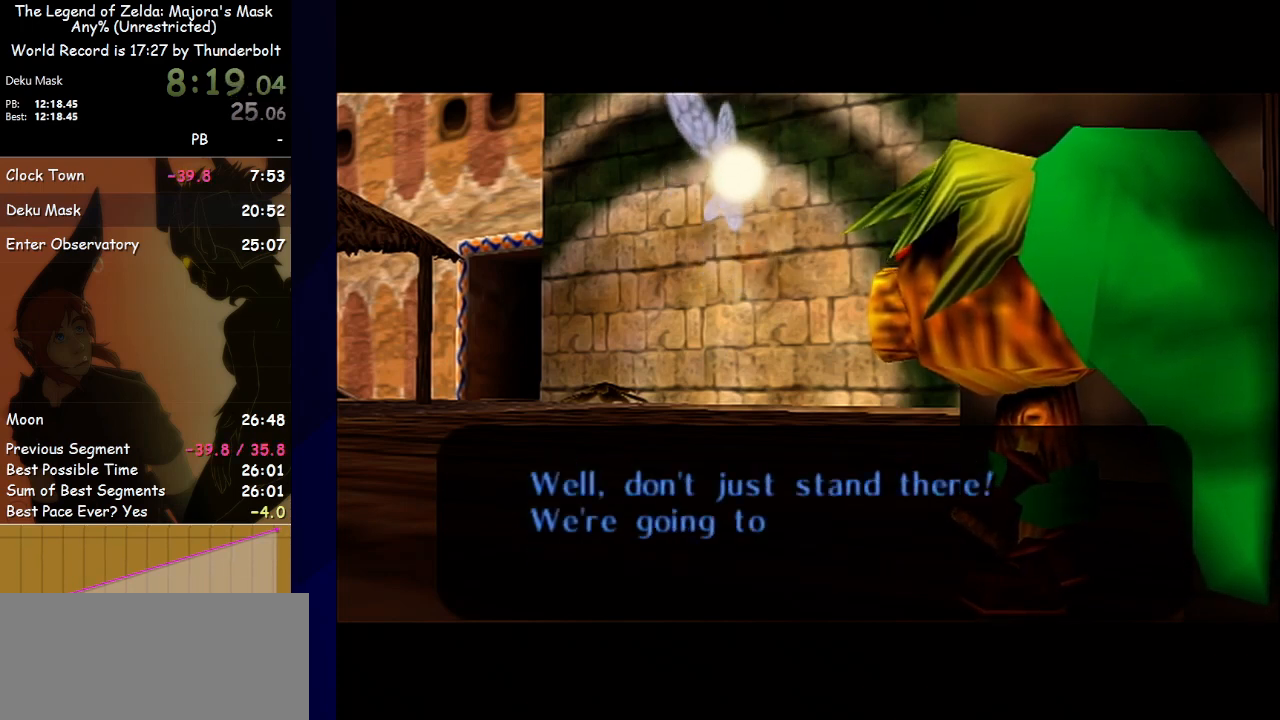
{"buttons": ["B"], "left_stick": "center", "events": [[67, "A", "up"], [67, "B", "down"], [133, "A", "down"], [133, "B", "up"], [200, "B", "down"], [233, "A", "up"], [267, "A", "down"], [300, "B", "up"], [333, "B", "down"], [367, "A", "up"], [400, "A", "down"], [433, "B", "up"], [500, "A", "up"], [500, "B", "down"]]}
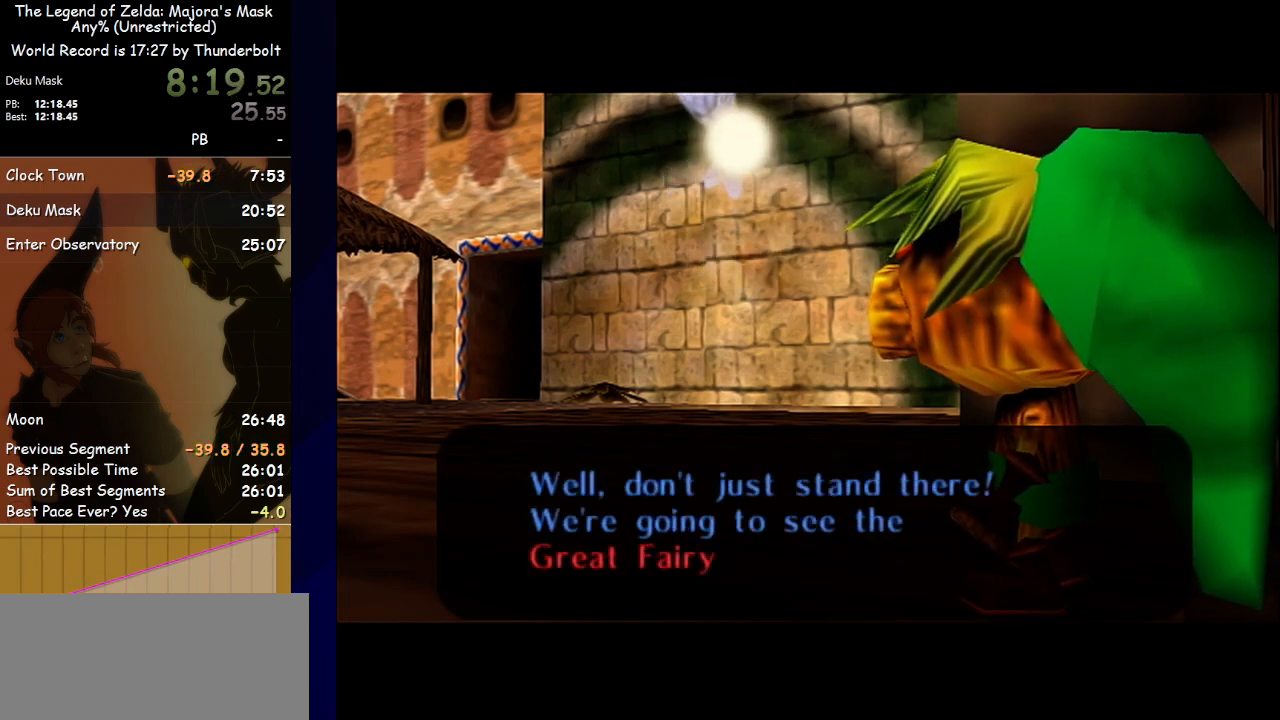
{"buttons": ["A"], "left_stick": "center", "events": [[67, "A", "down"], [67, "B", "up"], [133, "A", "up"], [133, "B", "down"], [200, "A", "down"], [200, "B", "up"], [267, "A", "up"], [267, "B", "down"], [367, "A", "down"], [367, "B", "up"], [400, "A", "up"], [400, "B", "down"], [500, "A", "down"], [500, "B", "up"]]}
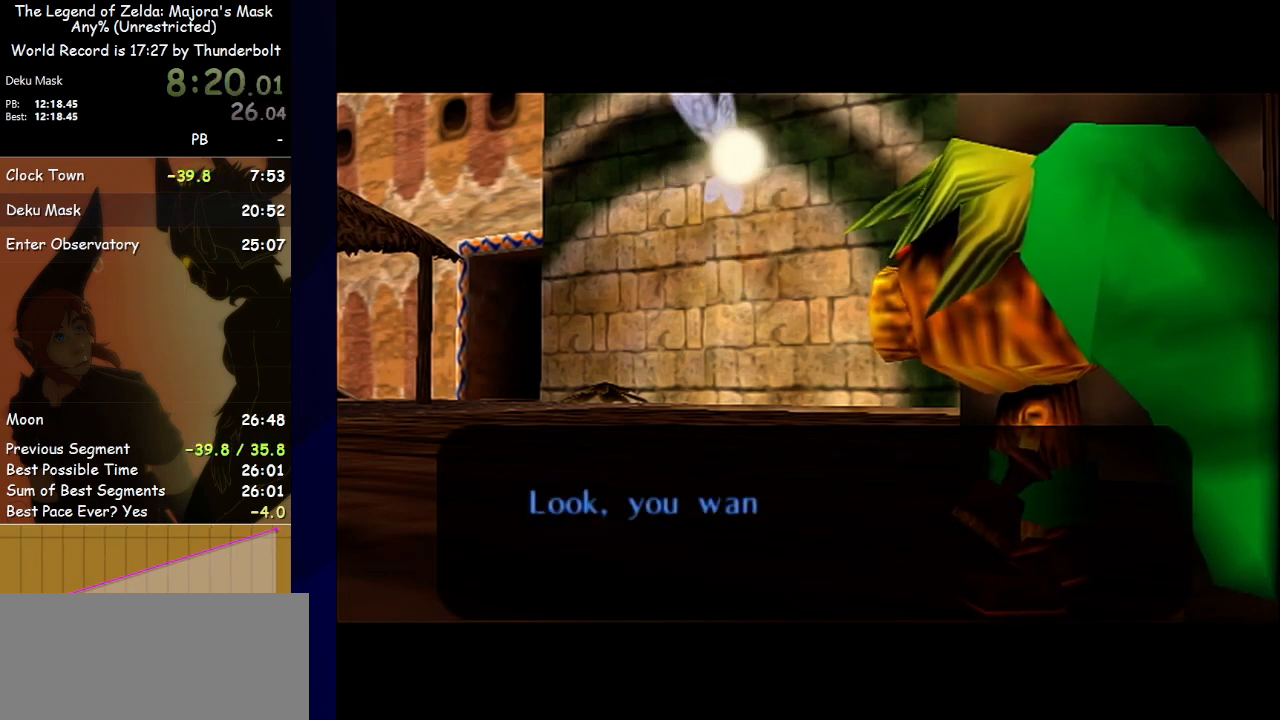
{"buttons": ["A"], "left_stick": "center", "events": [[33, "B", "down"], [67, "A", "up"], [133, "A", "down"], [133, "B", "up"], [200, "A", "up"], [200, "B", "down"], [267, "A", "down"], [267, "B", "up"], [367, "B", "down"], [400, "A", "up"], [433, "A", "down"], [467, "B", "up"]]}
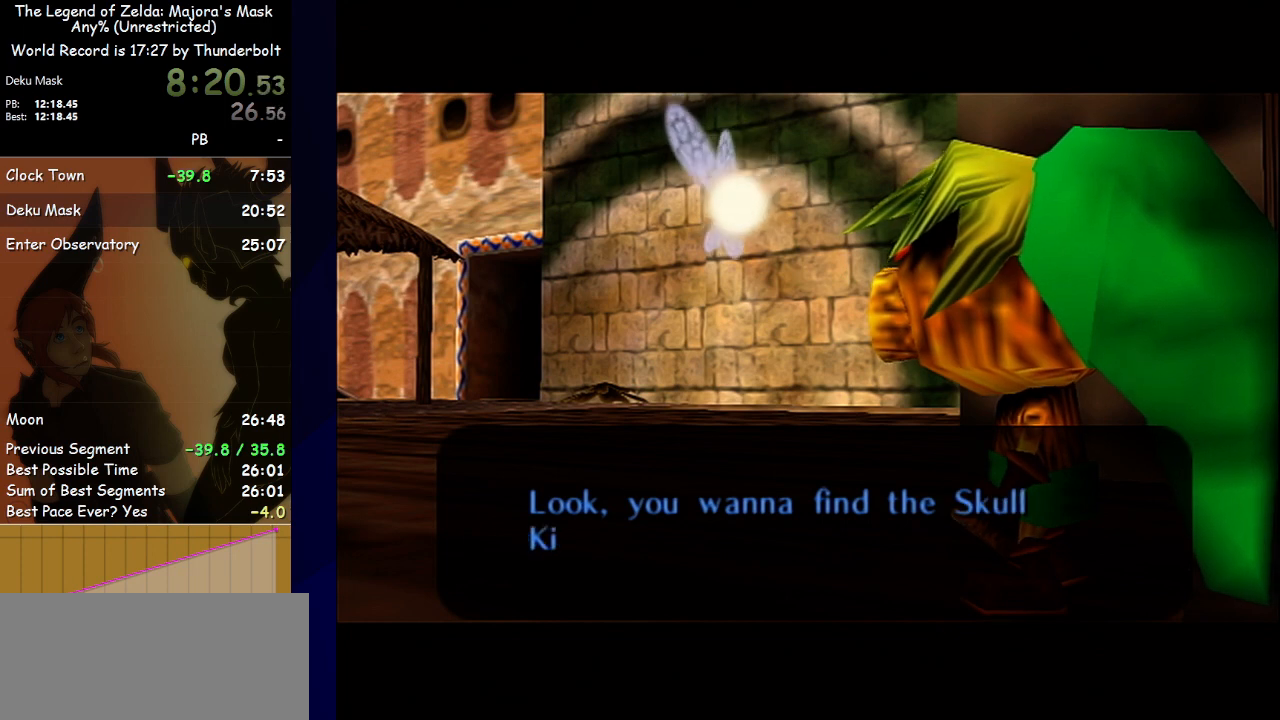
{"buttons": ["B"], "left_stick": "center", "events": [[33, "A", "up"], [33, "B", "down"], [100, "A", "down"], [100, "B", "up"], [167, "A", "up"], [167, "B", "down"], [233, "A", "down"], [233, "B", "up"], [300, "A", "up"], [300, "B", "down"], [367, "A", "down"], [367, "B", "up"], [433, "A", "up"], [433, "B", "down"]]}
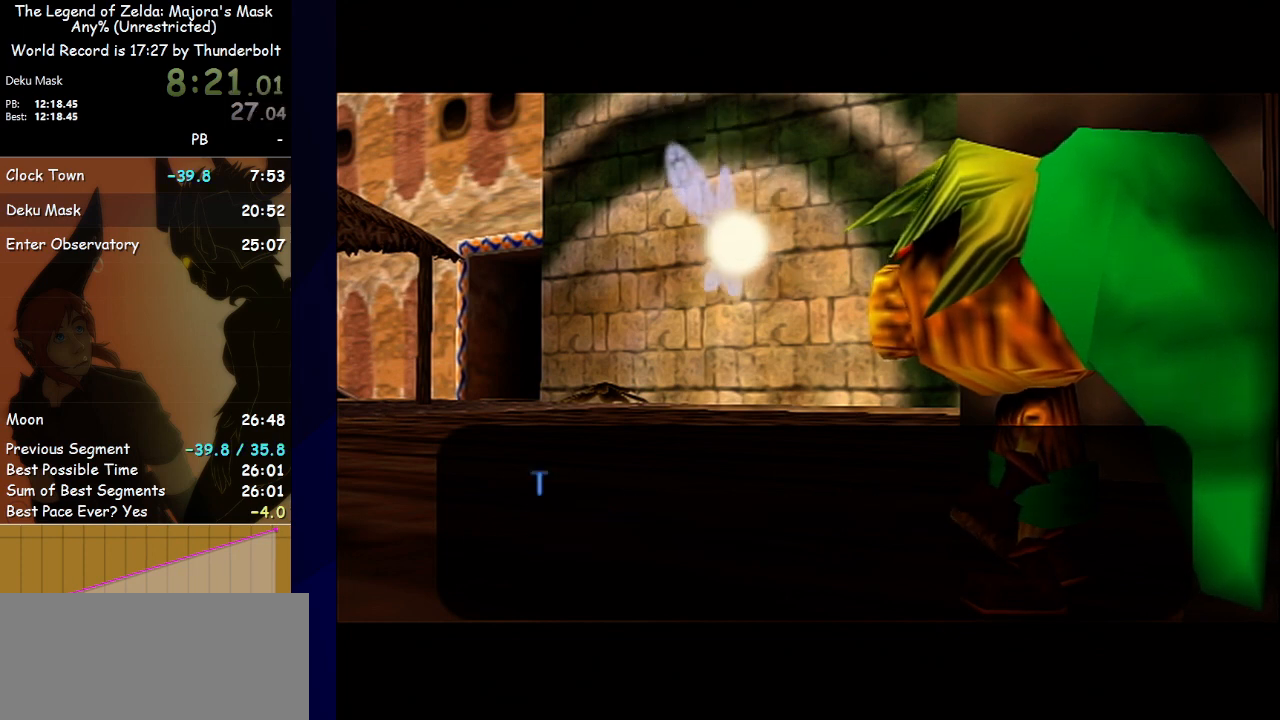
{"buttons": ["B"], "left_stick": "center", "events": [[33, "A", "down"], [33, "B", "up"], [67, "A", "up"], [67, "B", "down"], [167, "A", "down"], [167, "B", "up"], [200, "B", "down"], [233, "A", "up"], [300, "A", "down"], [300, "B", "up"], [367, "B", "down"], [400, "A", "up"], [467, "A", "down"], [500, "A", "up"]]}